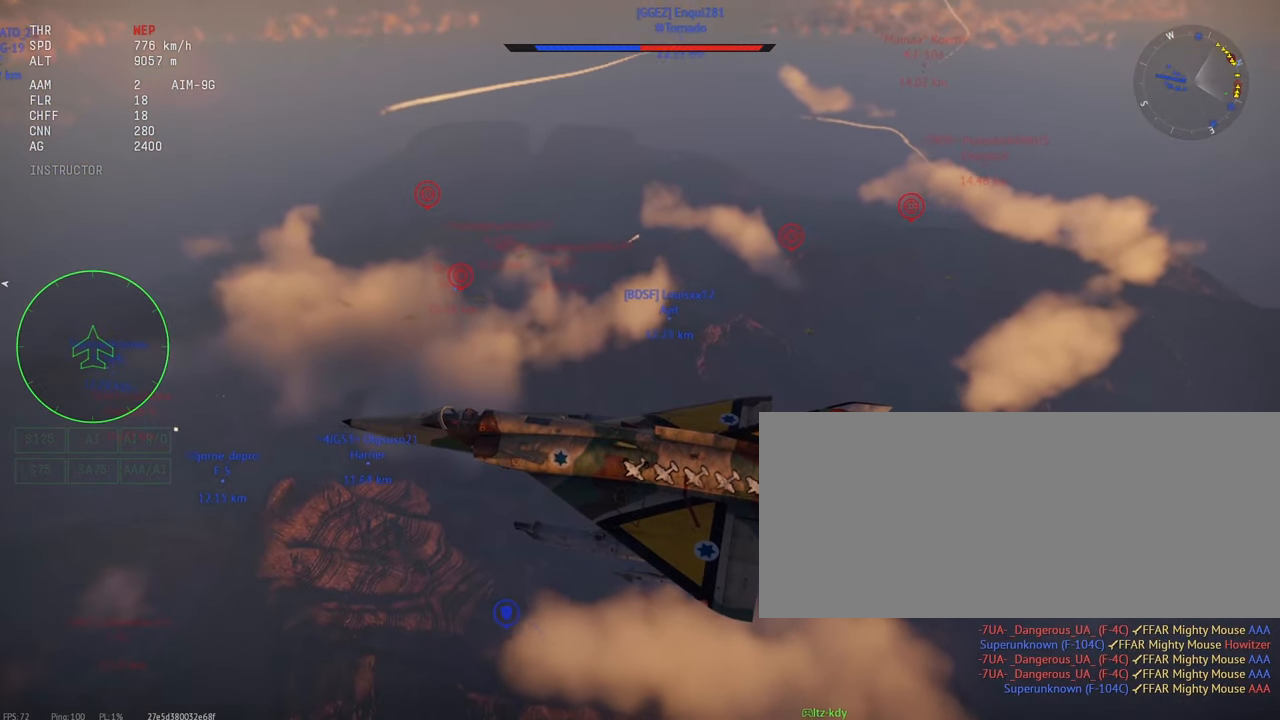
Gameplay with keyboard and mouse; each line is a JSON object with the keys and mouse buttons held at the frame after it. "events" lists presses ("down") and releases ("up") of ".", "/", "0", "1", "2", "3", "4", "5", "6", "7", "8", "9", "a", "alt_l", "alt_r", "b", "backslash", "backspace", "c", "caps_lock", "comma", "ctrl_l", "ctrl_r", "d", "e", "equals", "escape", "f", "f1", "f10", "f11", "f12", "f2", "f3", "f4", "f5", "f6", "f7", "f8", "f9", "g", "h", "i", "j", "k", "l", "lbracket", "m", "minus", "n", "o", "p", "q", "quote", "r", "rbracket", "return", "s", "semicolon", "shift_l", "shift_r", "space", "super_l", "super_r", "t", "tab", "tilde", "u", "v", "w", "x", "y", "z", "mouse_left", "mouse_wheel" and "mouse_right" between this image and that frame as [ms after this image, input, new state], when the widget could be followed in between. "mouse_left", "mouse_wheel", "mouse_right" = the "left", "wheel", "right" buttons of the "mouse" list. No other keys are recorded. "wheel" means that the mouse wheel is clicked or scrolled. Mouse movement is not recorded.
{"keys": ["c"], "mouse": [], "events": []}
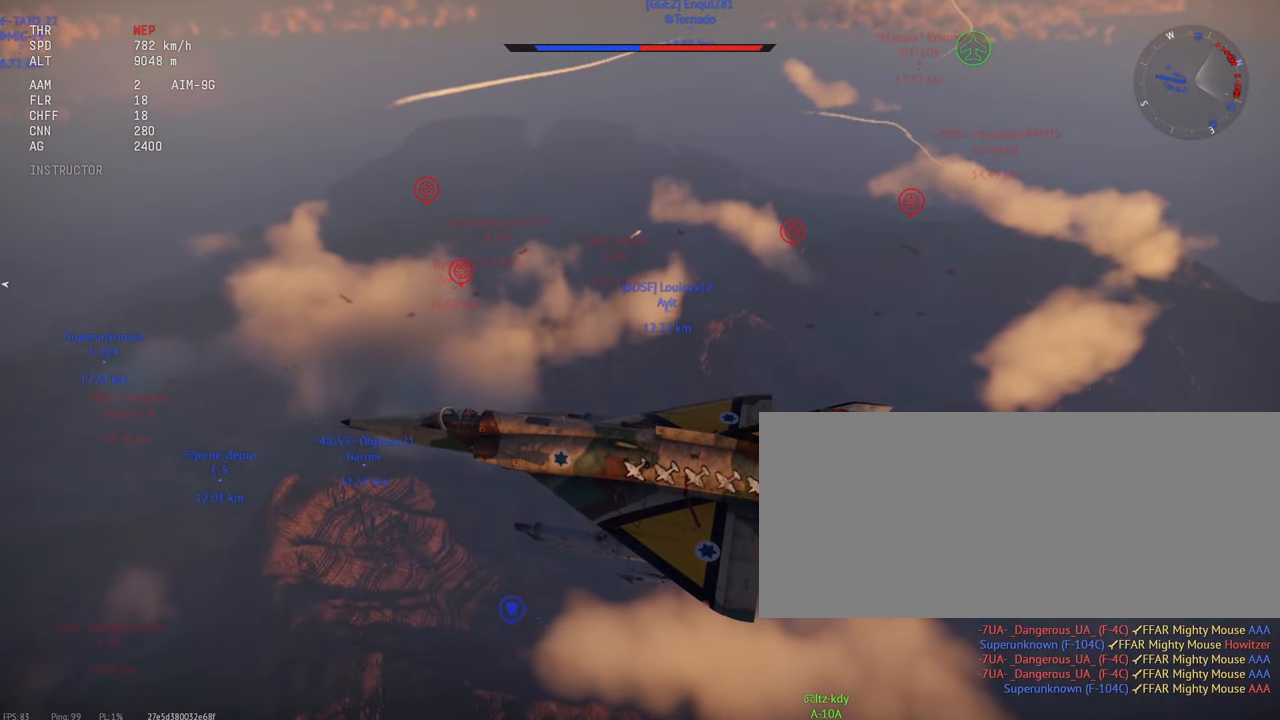
{"keys": ["c"], "mouse": [], "events": []}
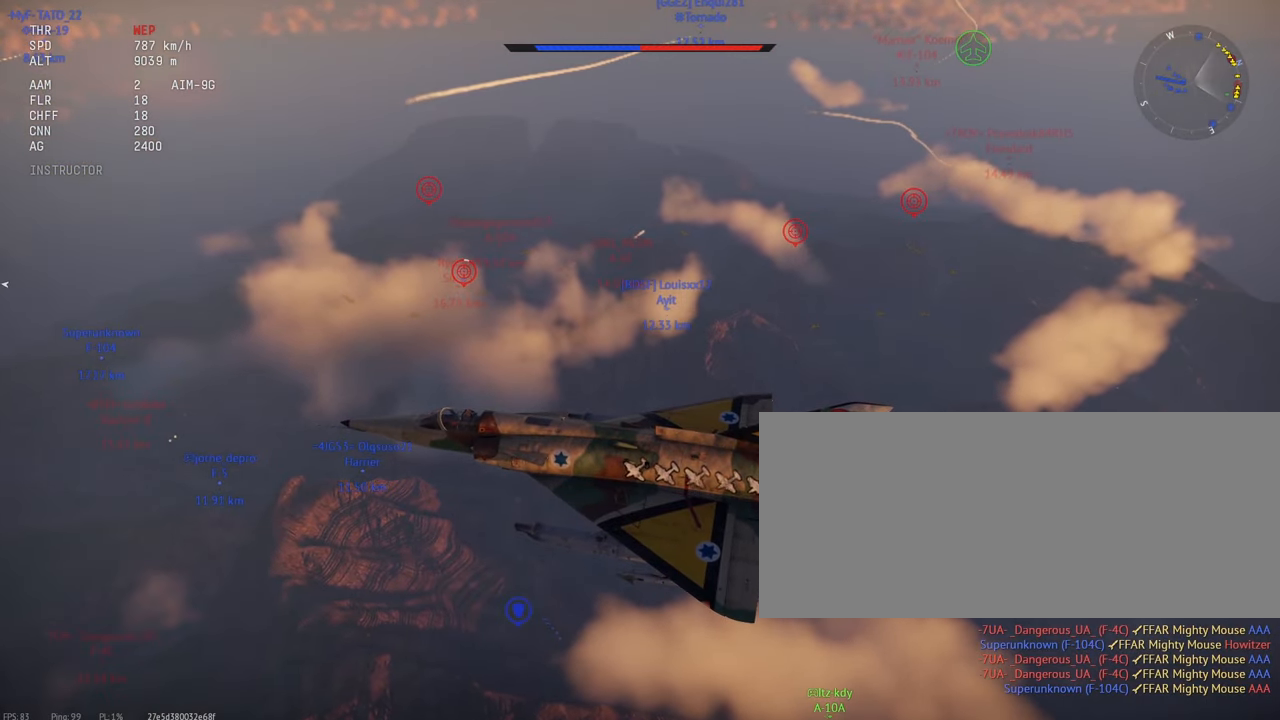
{"keys": ["c"], "mouse": [], "events": []}
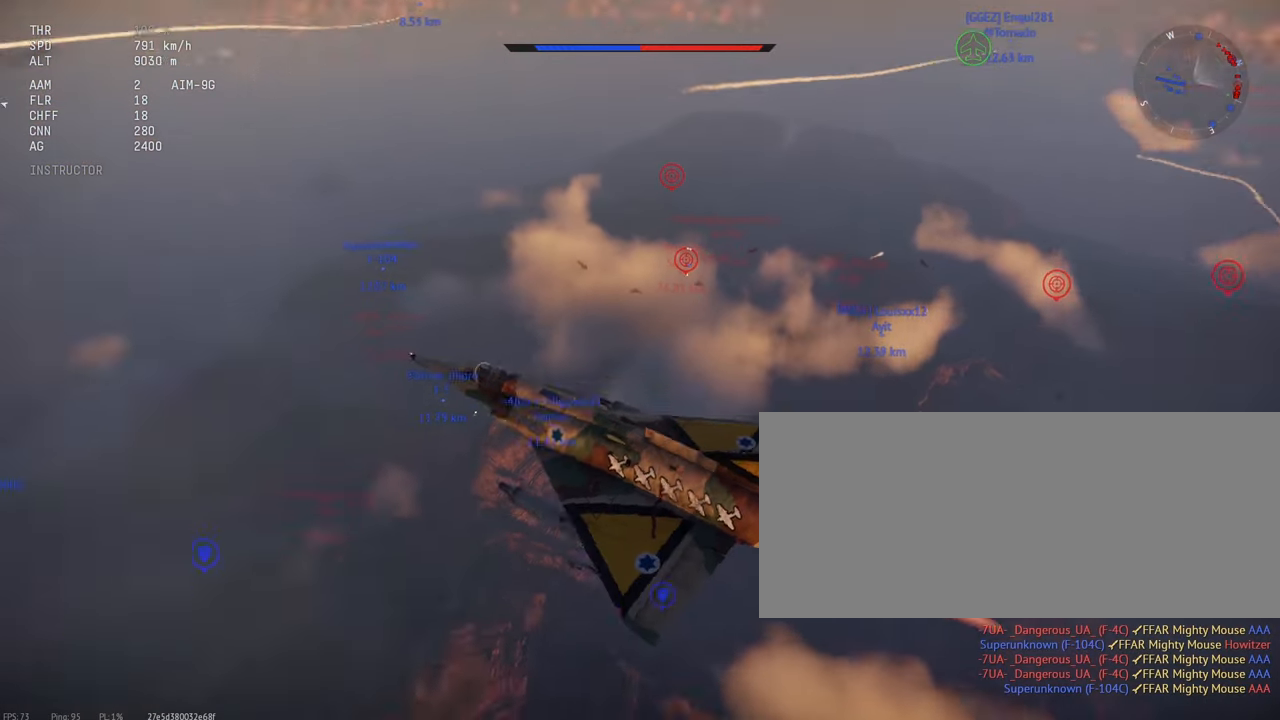
{"keys": ["c"], "mouse": [], "events": []}
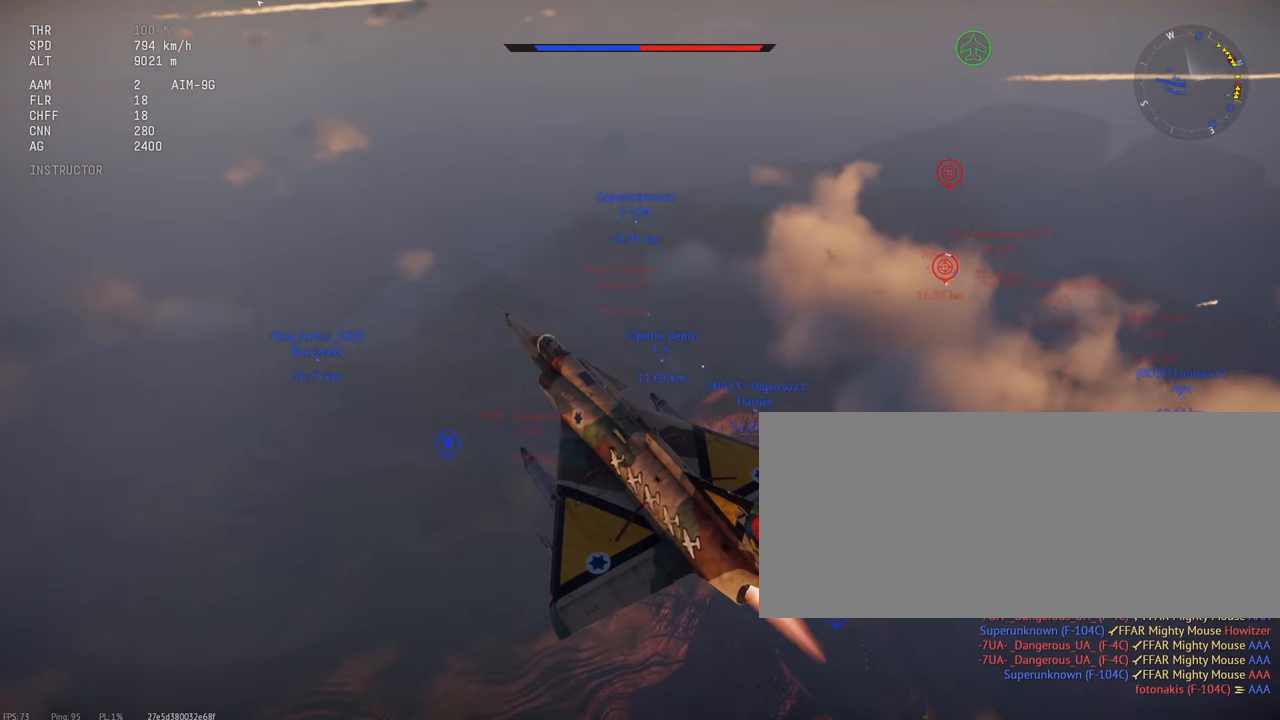
{"keys": ["c"], "mouse": [], "events": []}
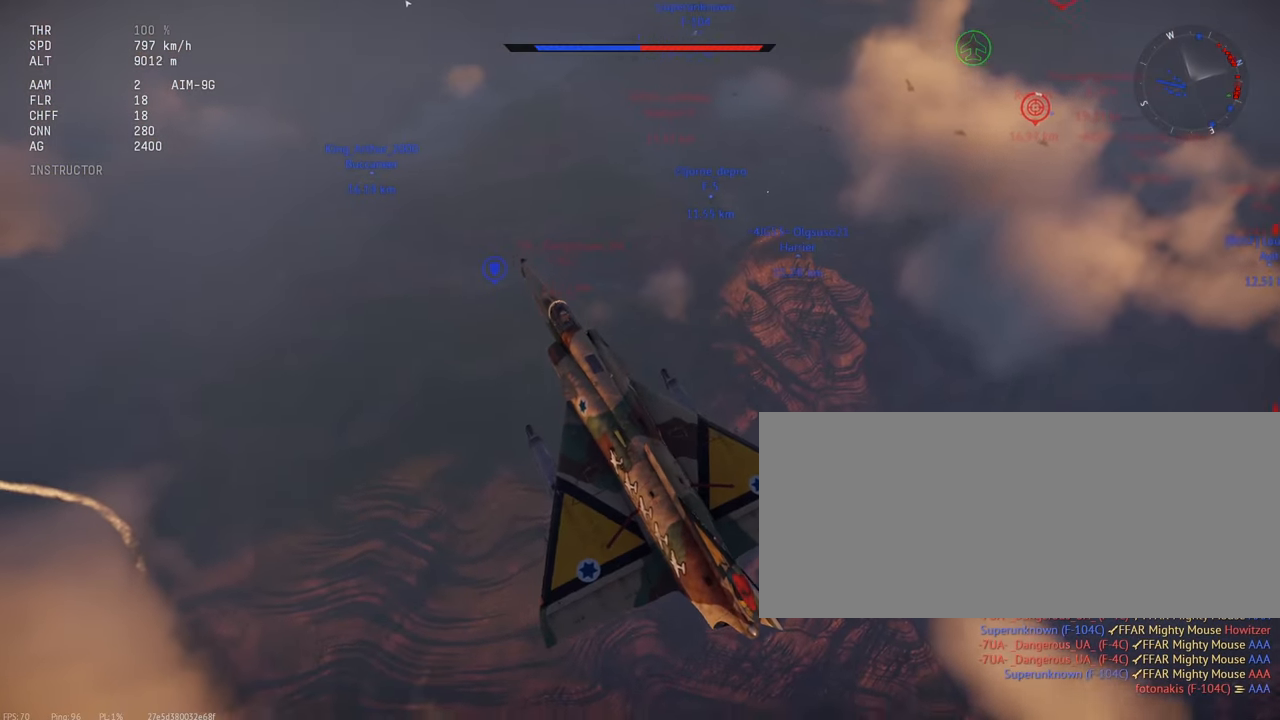
{"keys": ["c"], "mouse": [], "events": []}
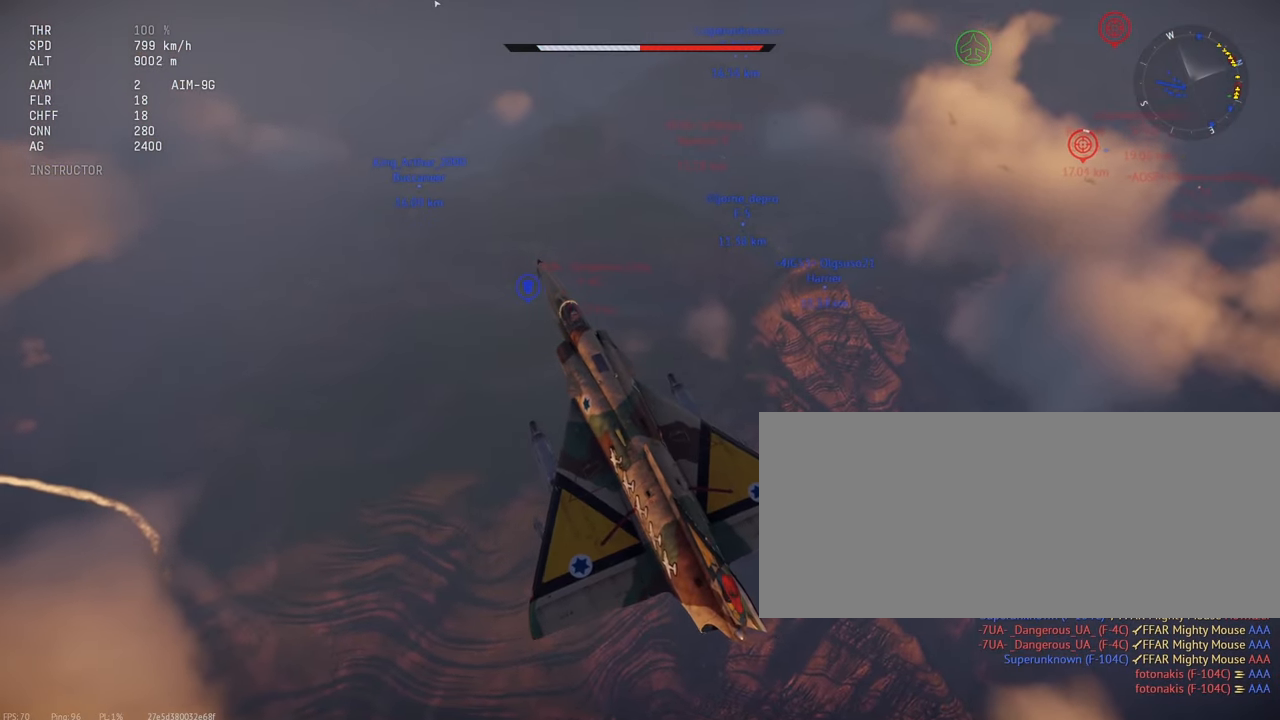
{"keys": [], "mouse": [], "events": [[350, "c", "up"]]}
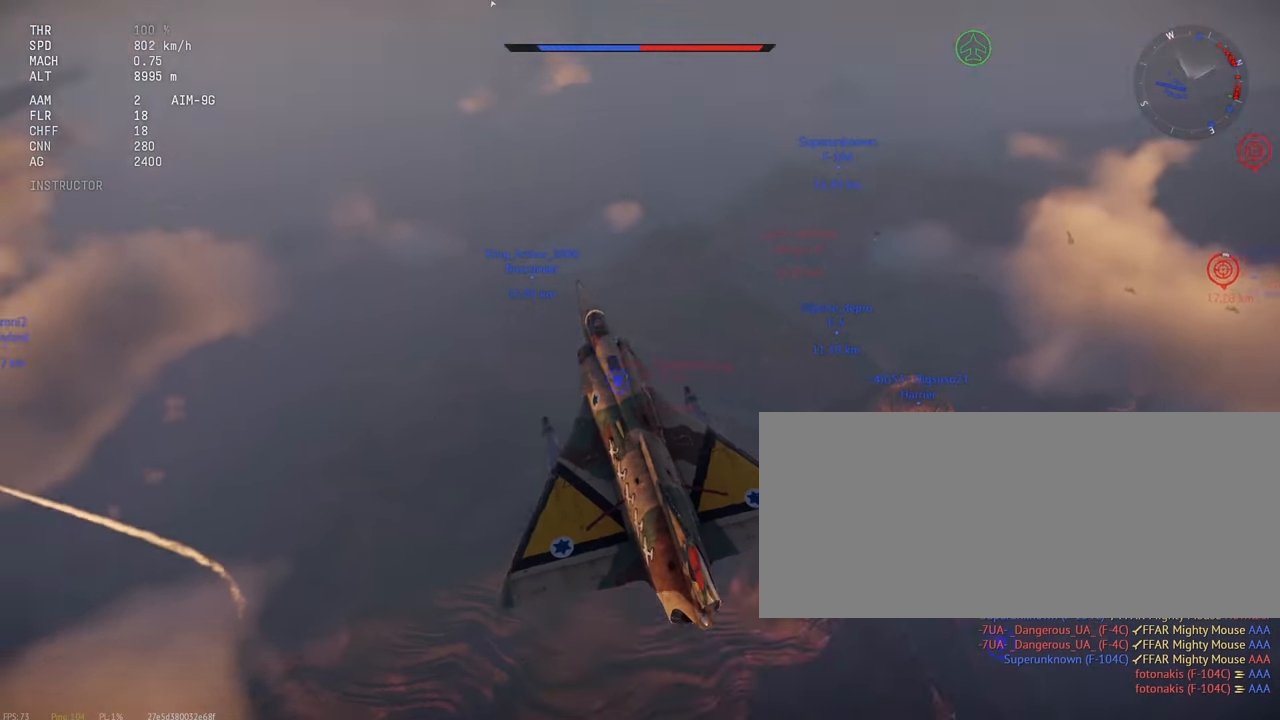
{"keys": [], "mouse": [], "events": []}
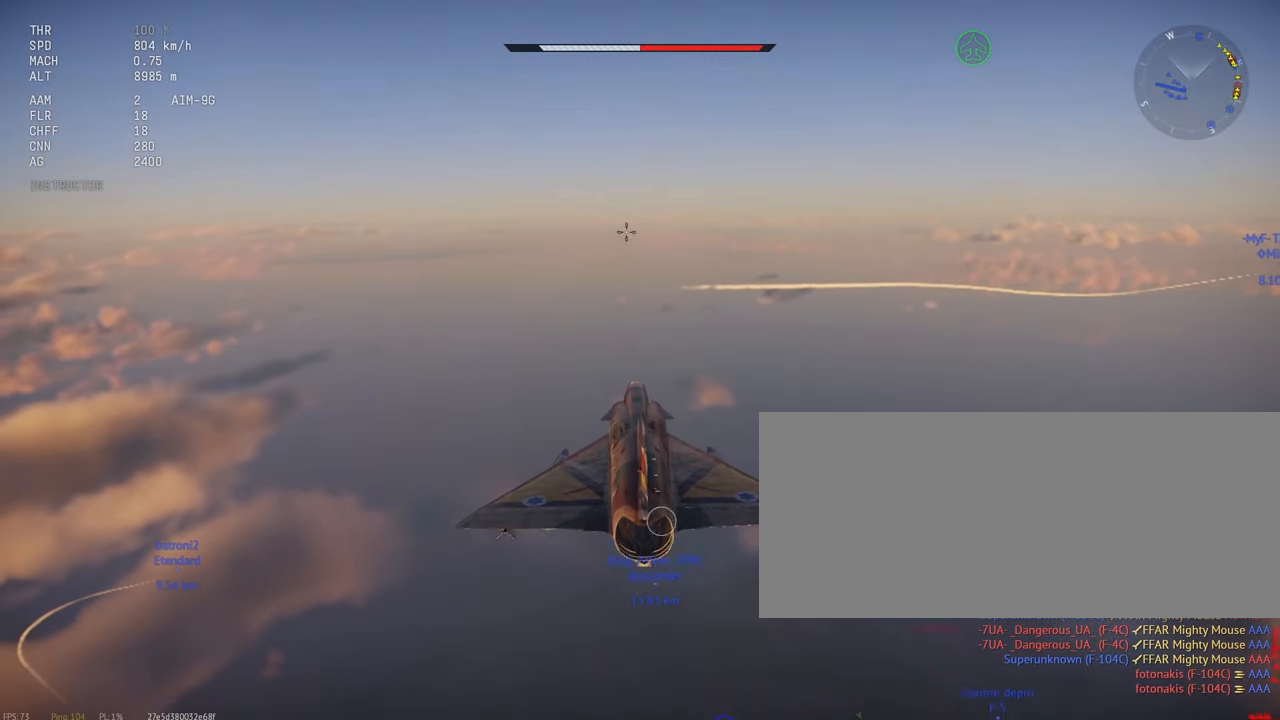
{"keys": [], "mouse": [], "events": []}
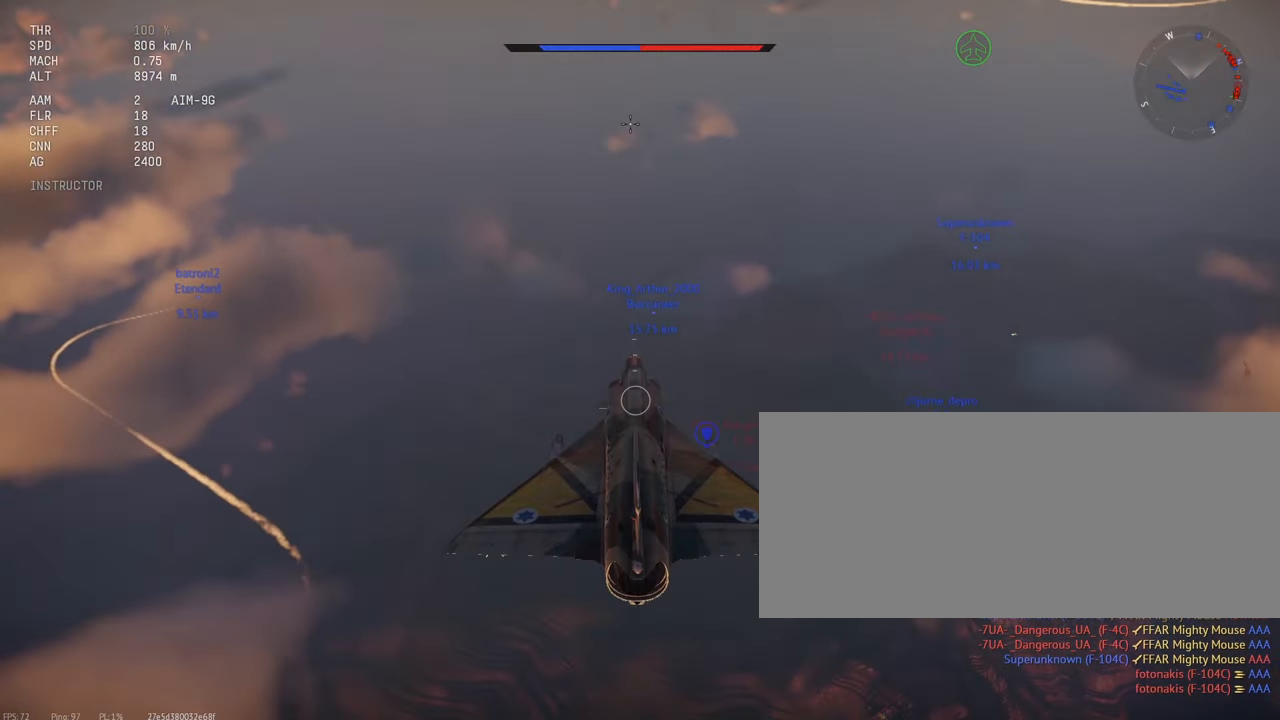
{"keys": [], "mouse": [], "events": []}
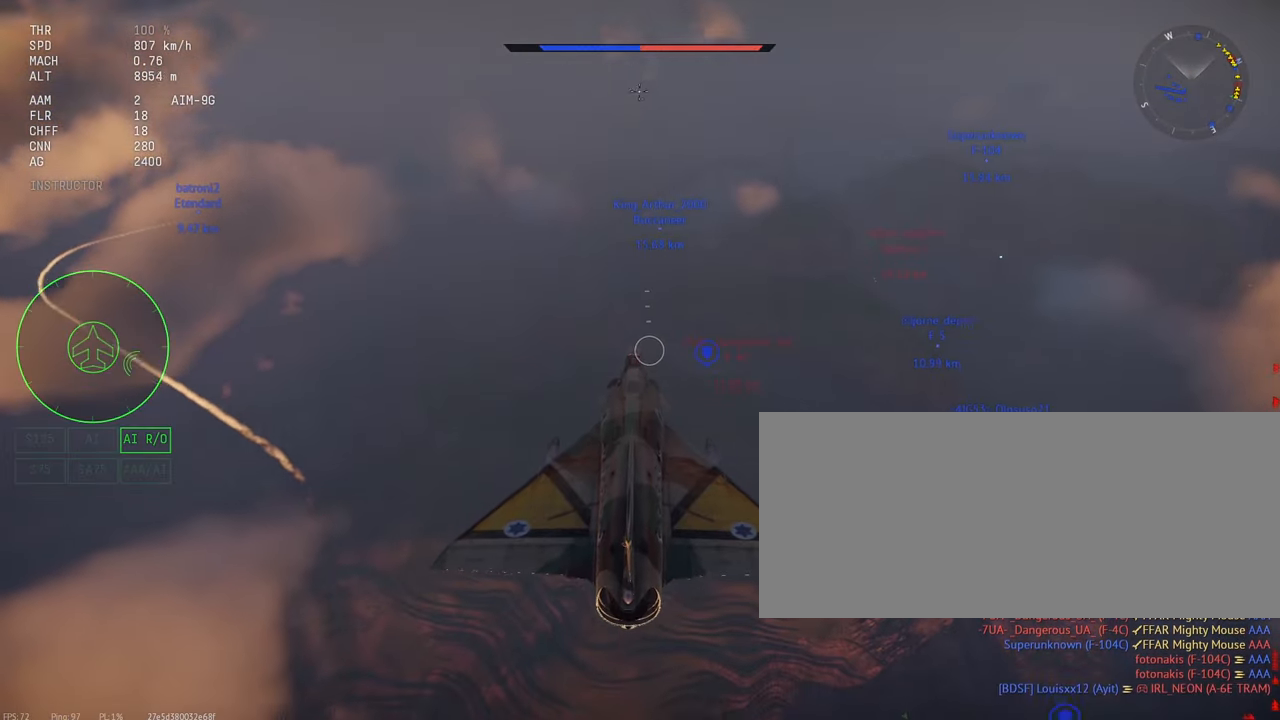
{"keys": [], "mouse": [], "events": [[183, "x", "down"], [316, "x", "up"]]}
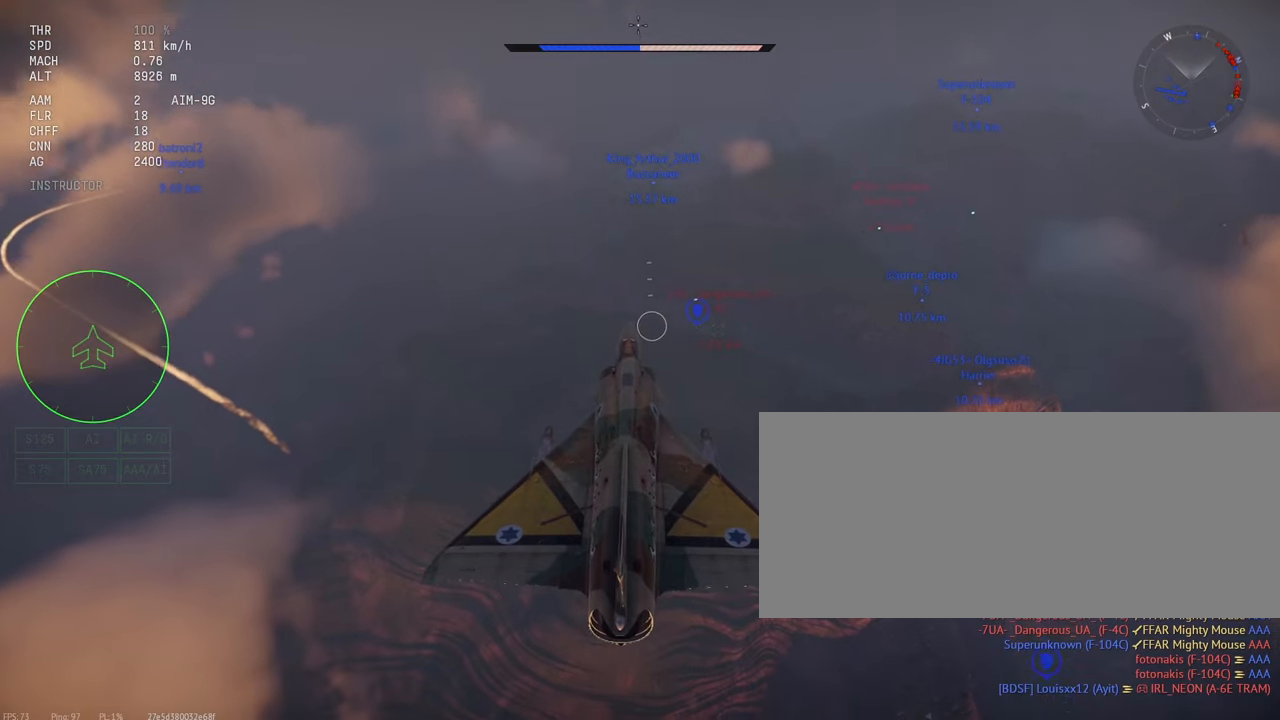
{"keys": [], "mouse": [], "events": []}
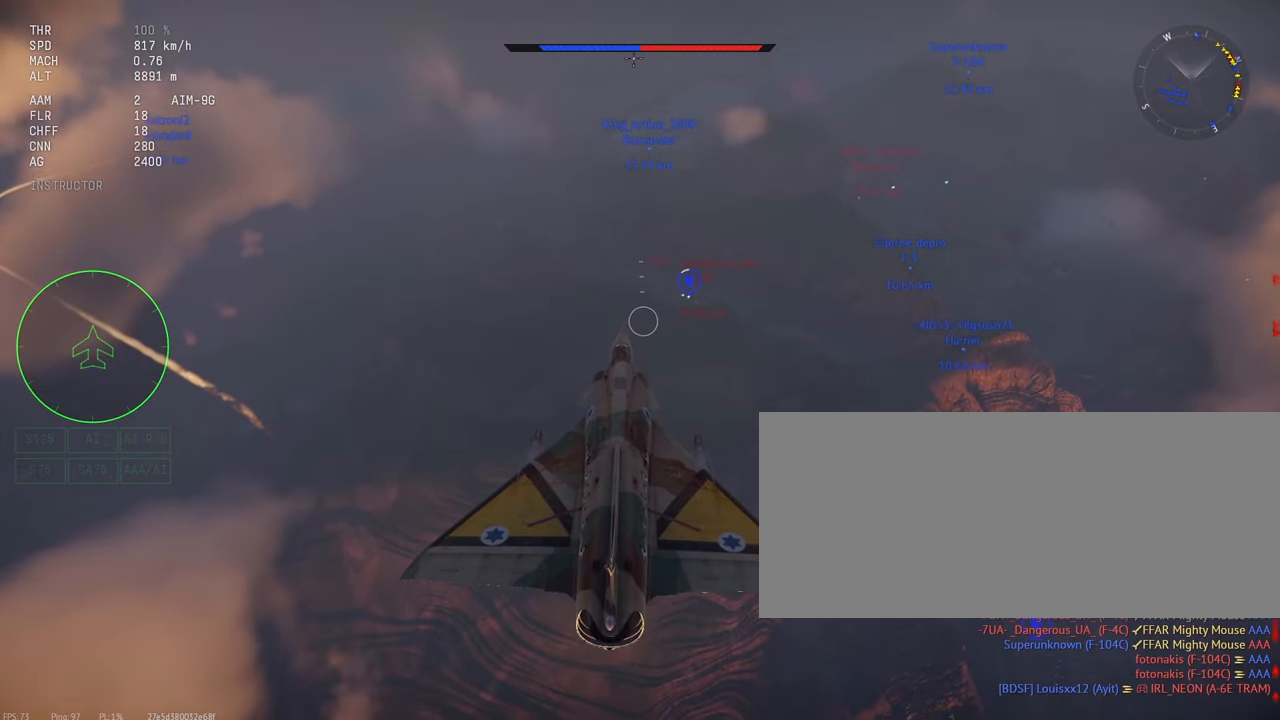
{"keys": [], "mouse": [], "events": []}
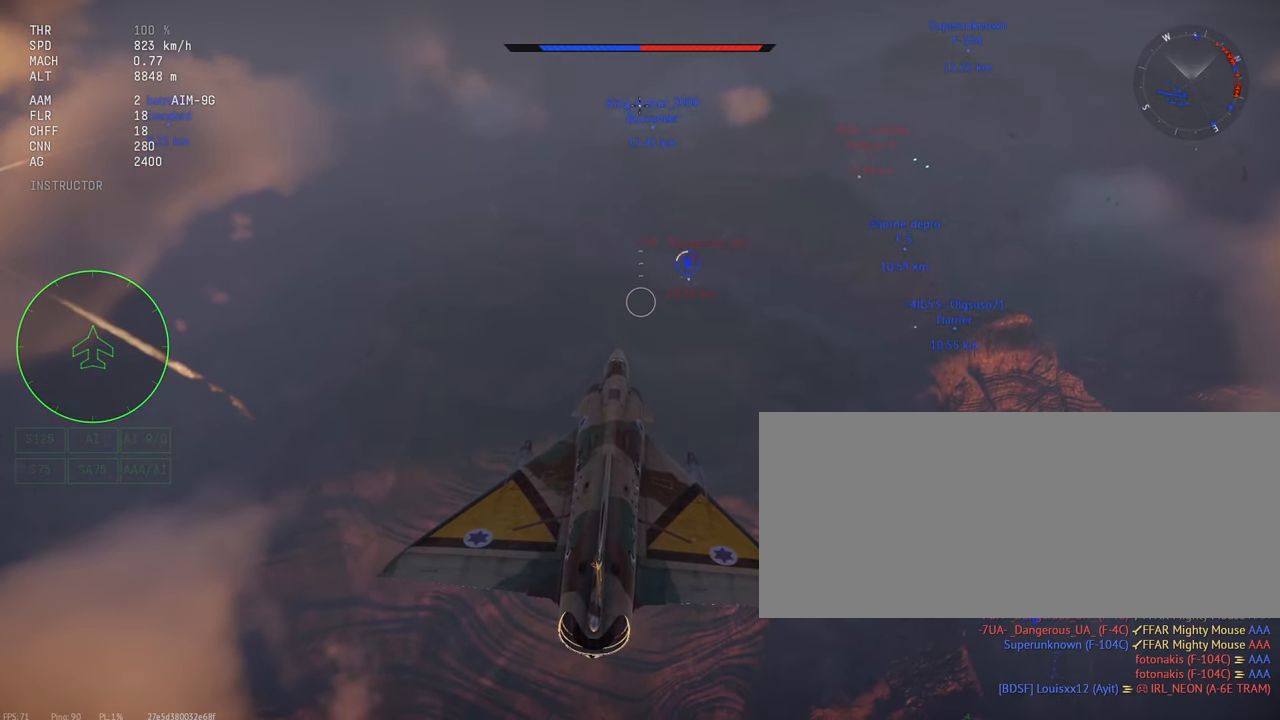
{"keys": ["c"], "mouse": [], "events": [[266, "c", "down"]]}
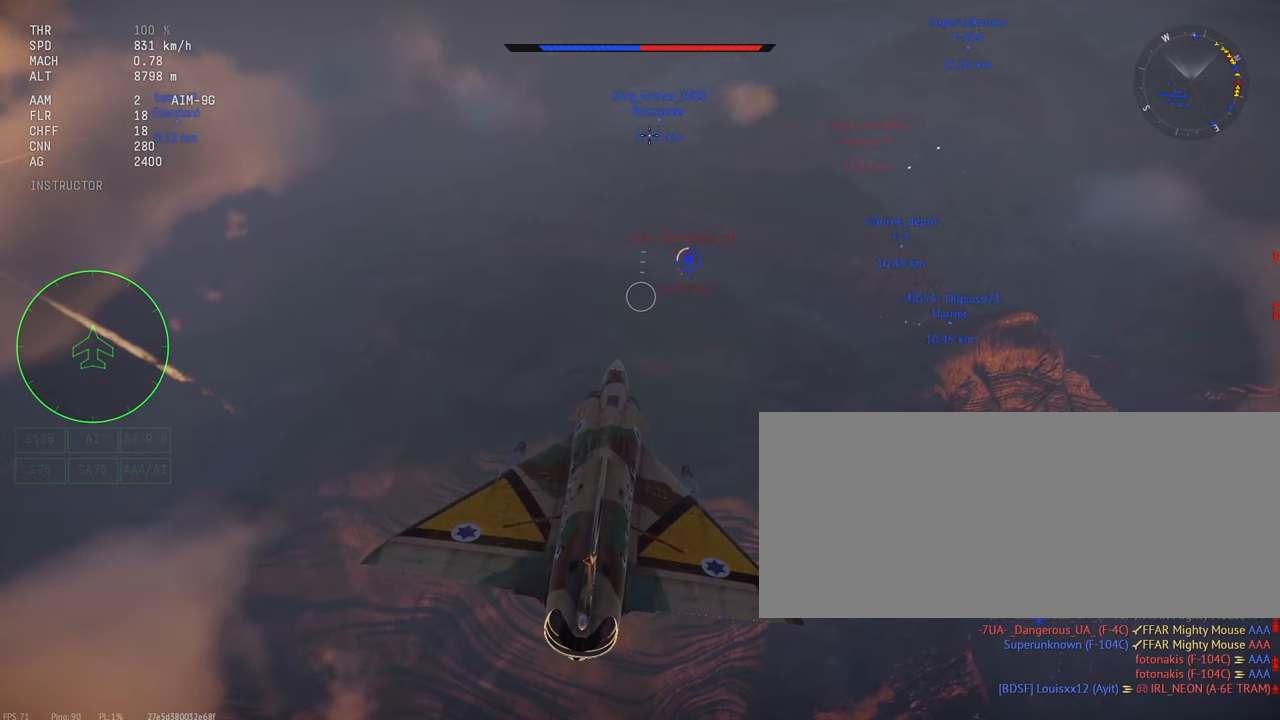
{"keys": ["c"], "mouse": [], "events": []}
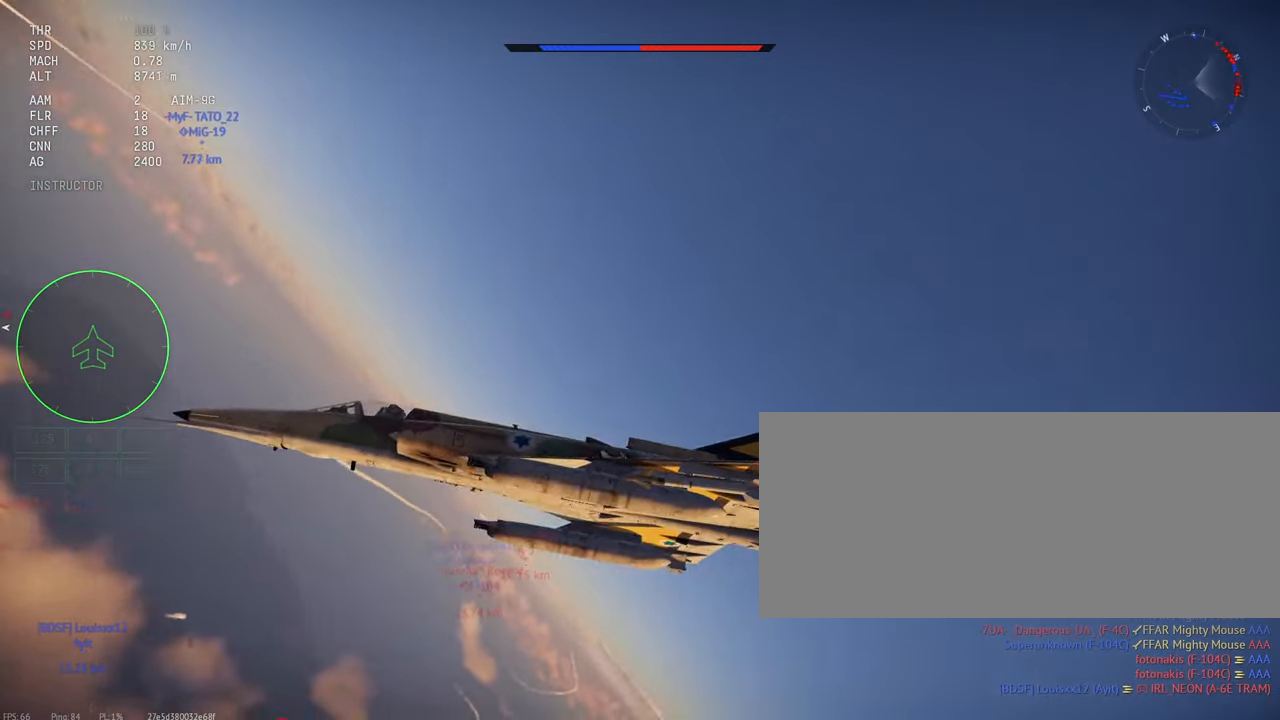
{"keys": ["c"], "mouse": [], "events": []}
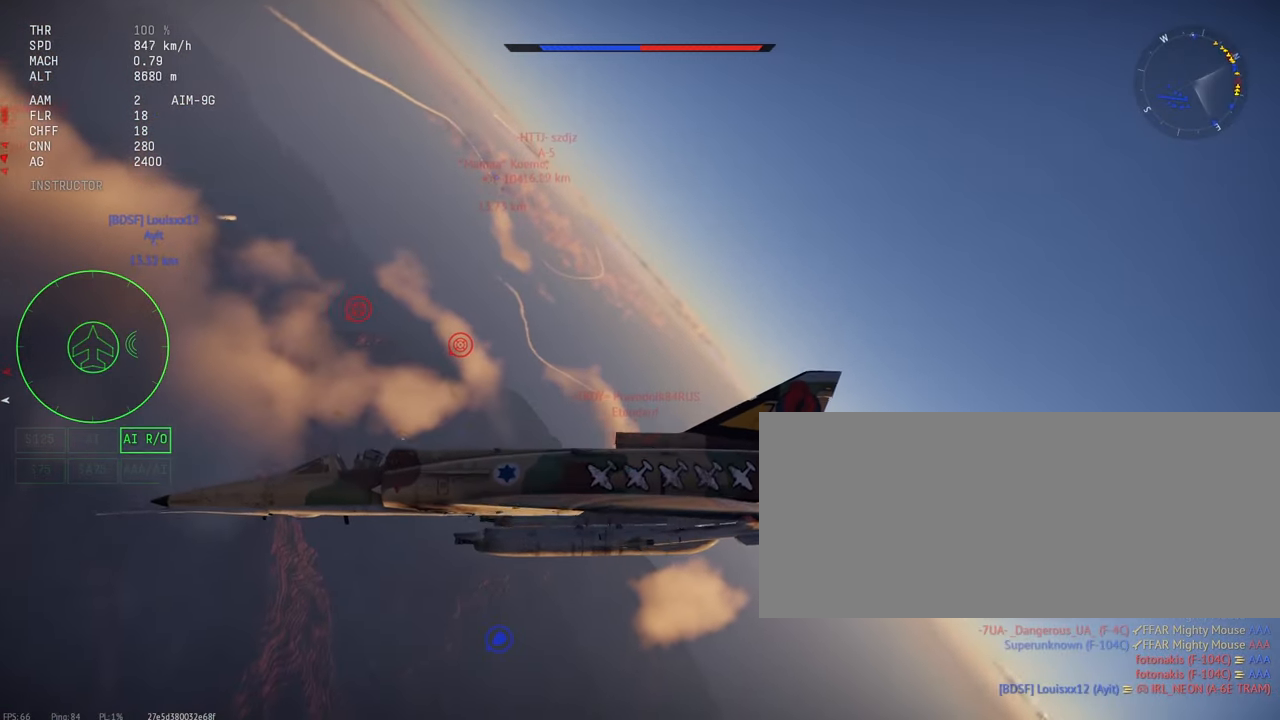
{"keys": ["c"], "mouse": [], "events": []}
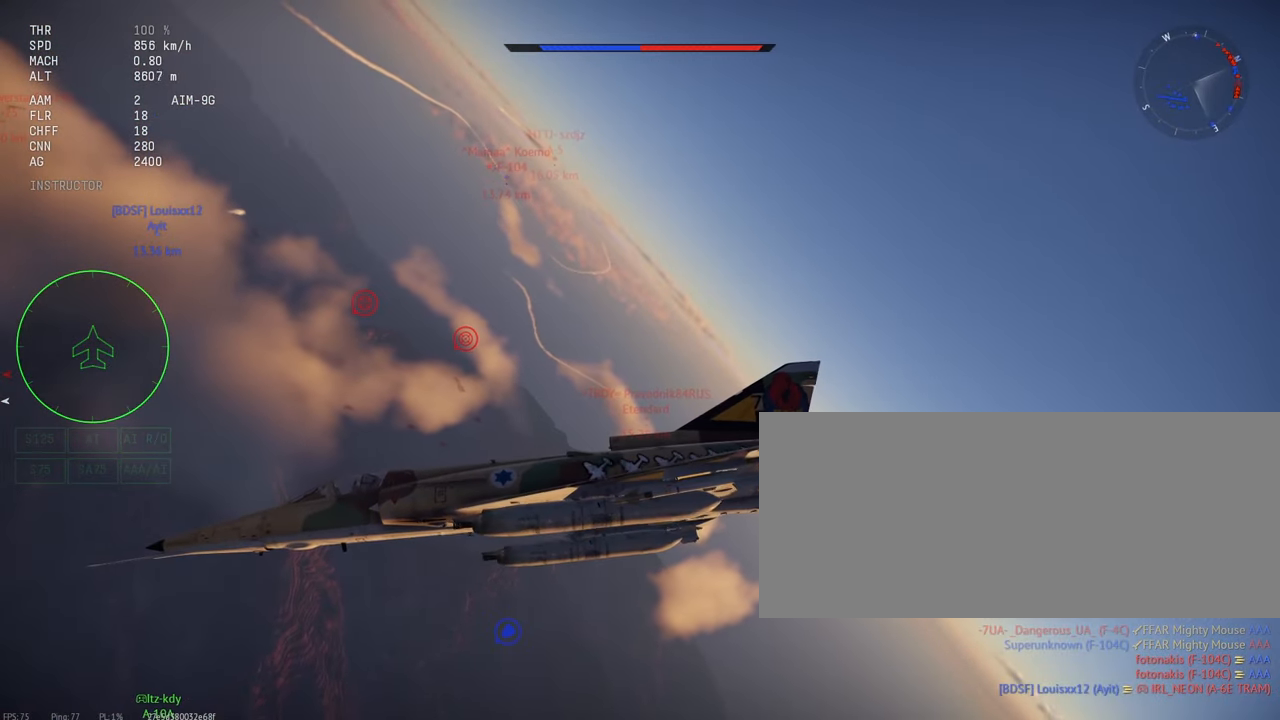
{"keys": ["c"], "mouse": [], "events": []}
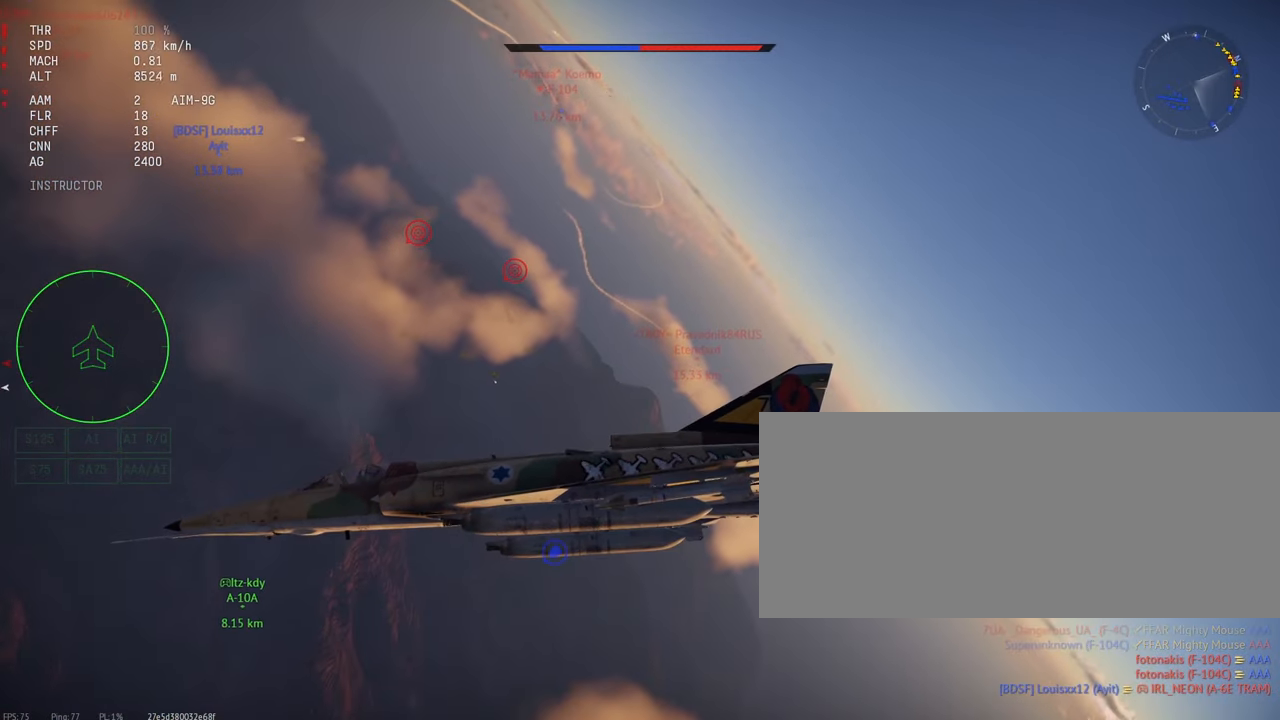
{"keys": ["c"], "mouse": [], "events": []}
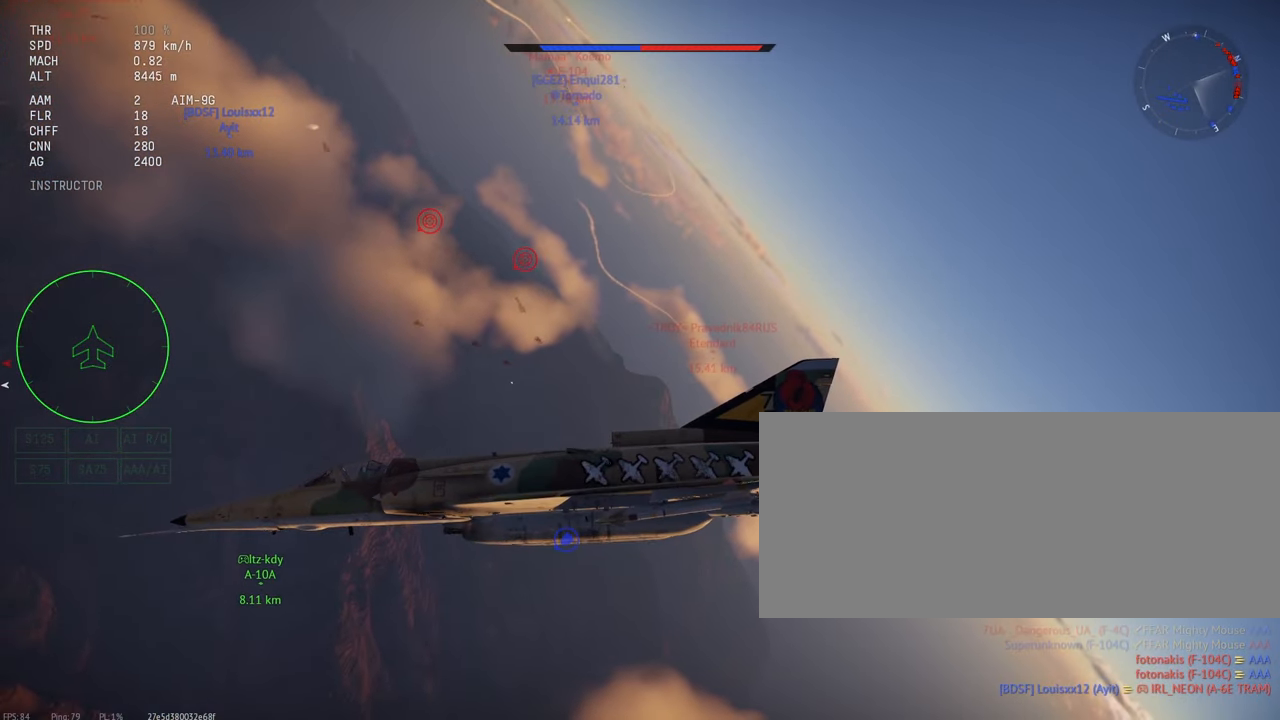
{"keys": ["c"], "mouse": [], "events": []}
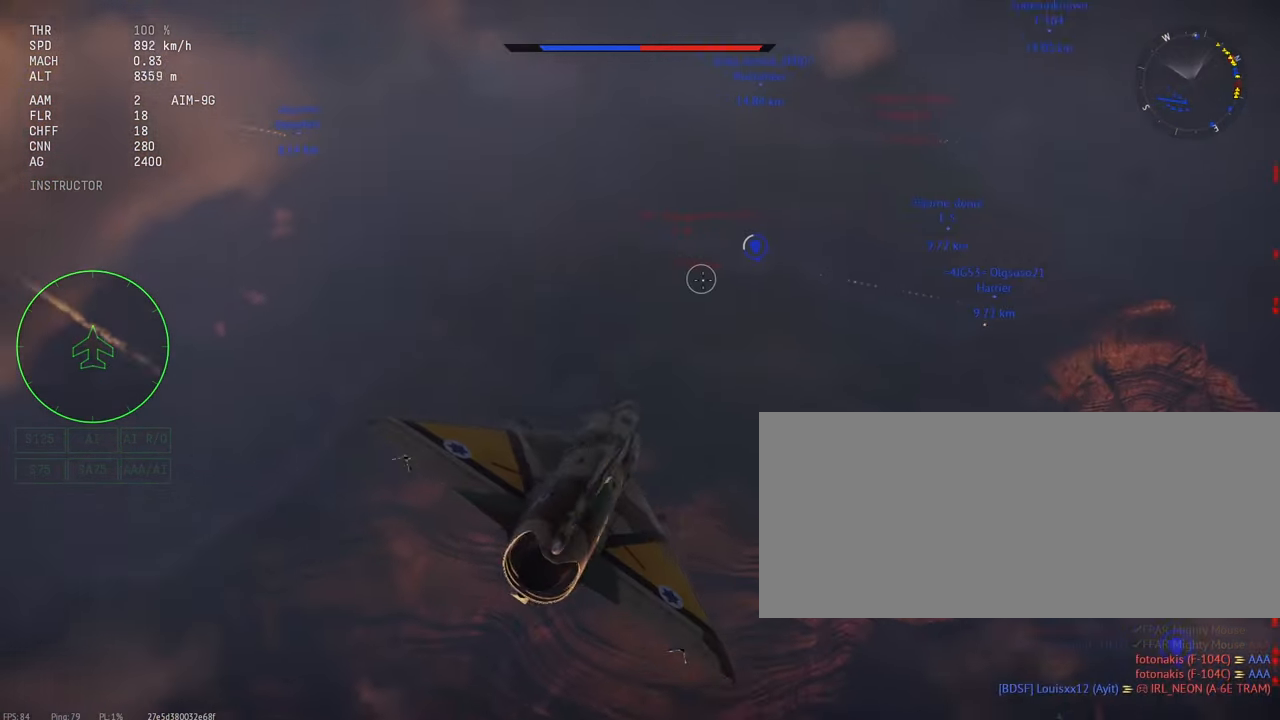
{"keys": ["c"], "mouse": [], "events": []}
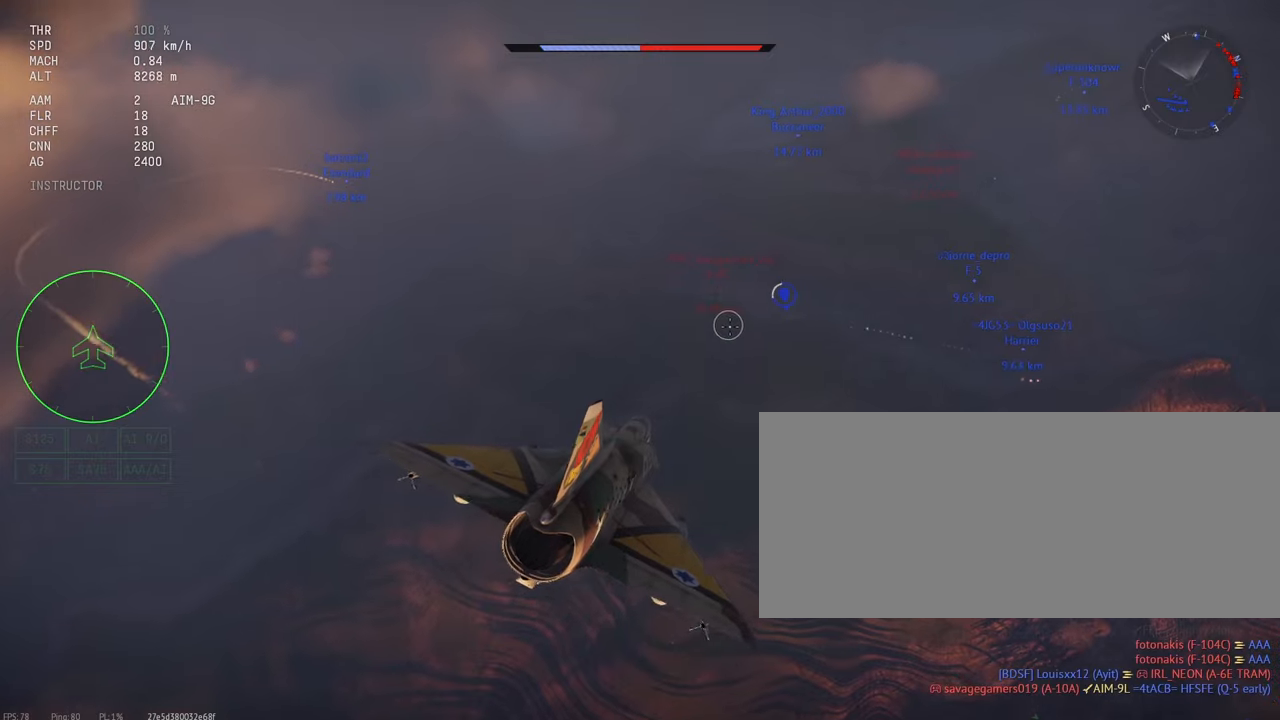
{"keys": ["c"], "mouse": [], "events": []}
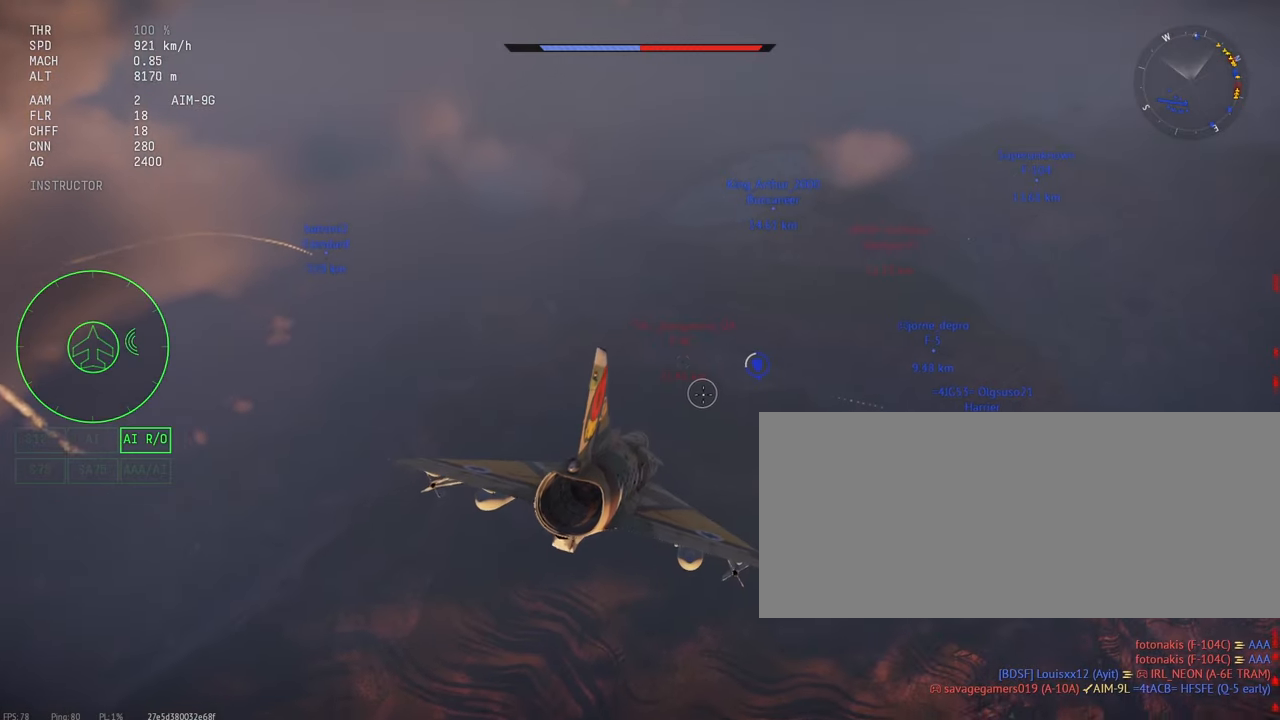
{"keys": [], "mouse": [], "events": [[84, "a", "down"], [84, "c", "up"], [184, "a", "up"]]}
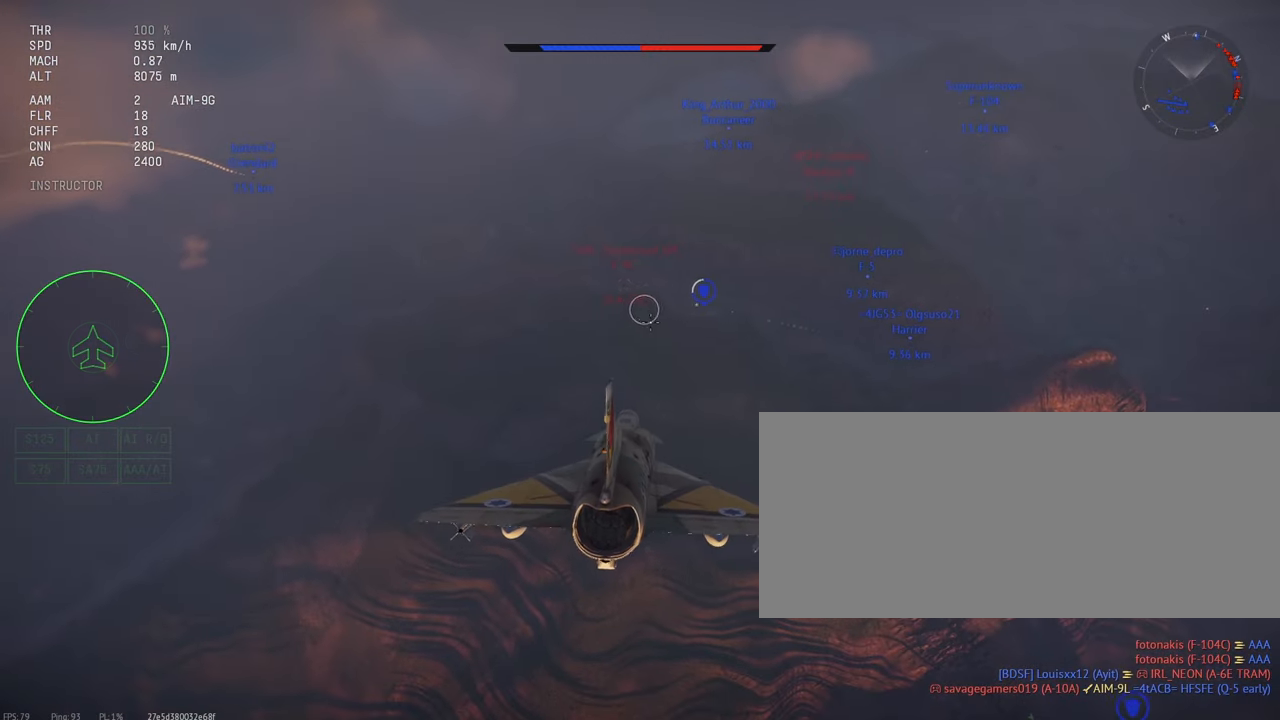
{"keys": [], "mouse": [], "events": []}